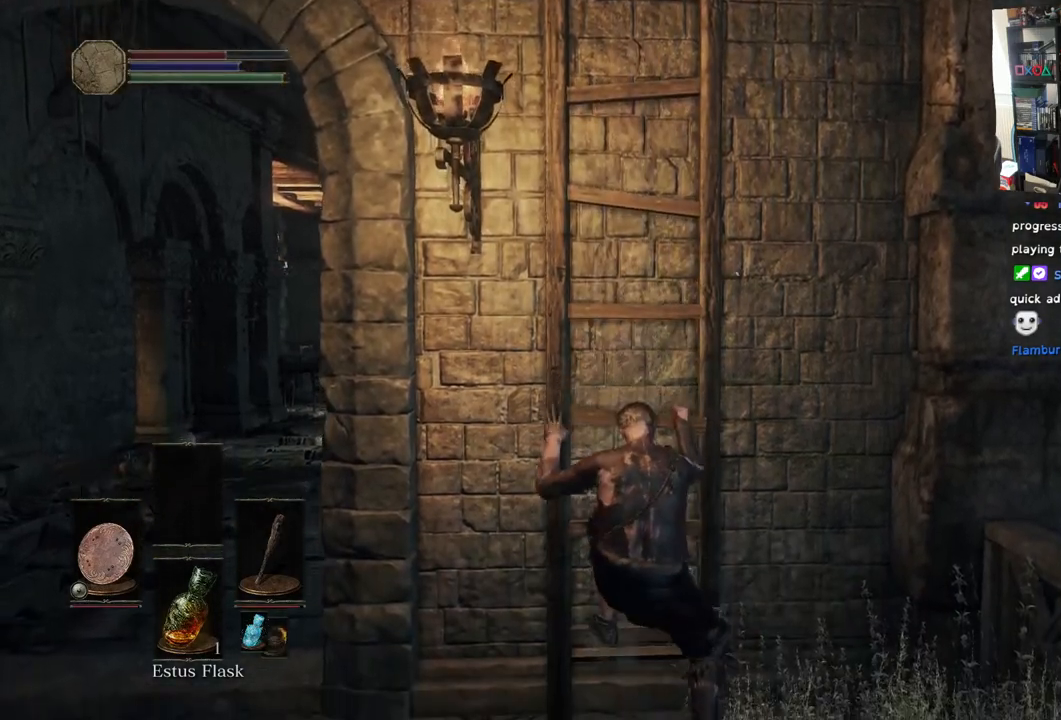
Gameplay with a controller (PlayStation layout); each line is a JSON object with the inputs held at the frame after it. "events" lists button and stick changes between this image and that frame as [ms after this image, input, new state], when the widget could be followed in between.
{"buttons": [], "left_stick": "down-left", "right_stick": "center", "events": [[233, "left_stick", "down-left"]]}
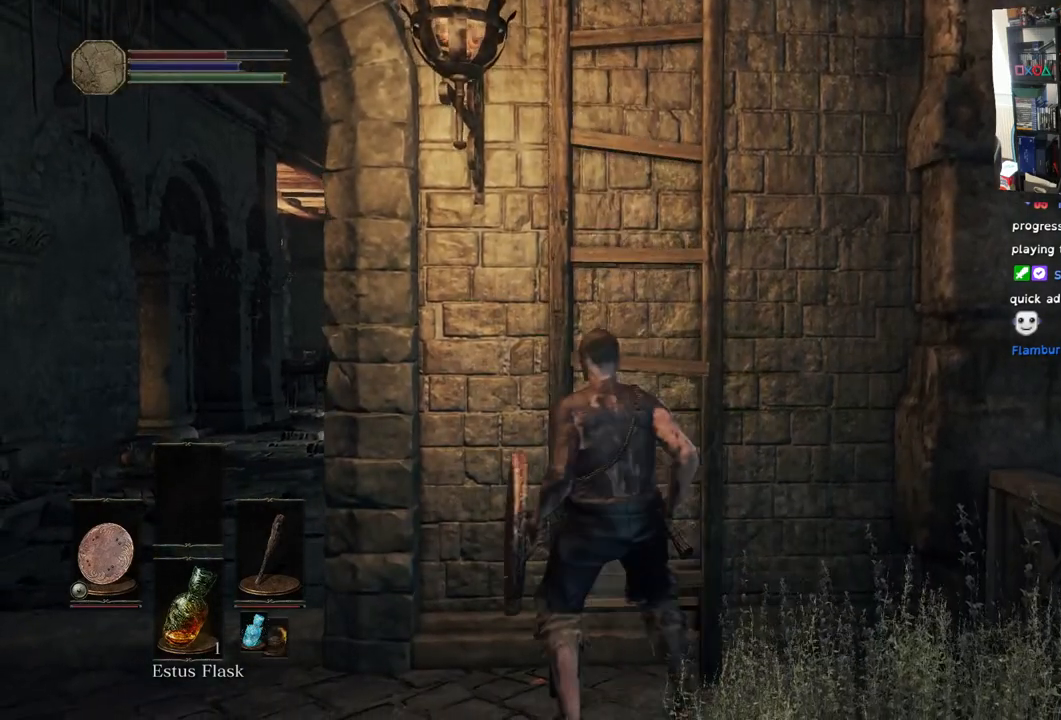
{"buttons": [], "left_stick": "left", "right_stick": "right", "events": [[167, "right_stick", "right"], [283, "left_stick", "left"]]}
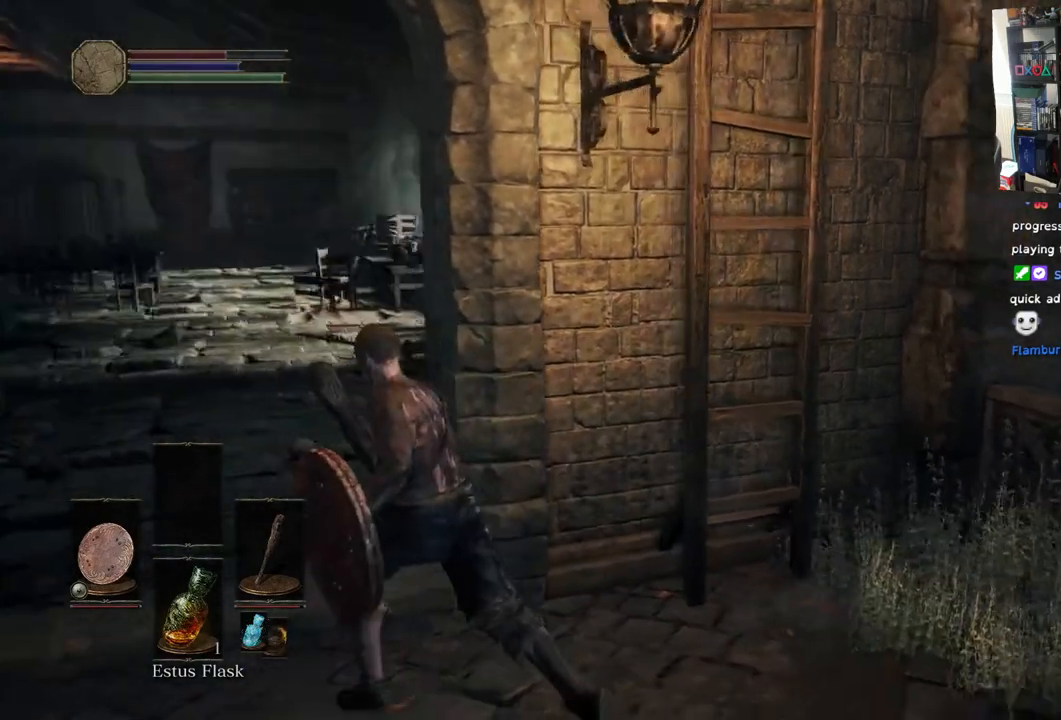
{"buttons": [], "left_stick": "up-left", "right_stick": "down-left", "events": [[383, "right_stick", "down-left"], [400, "left_stick", "up-left"]]}
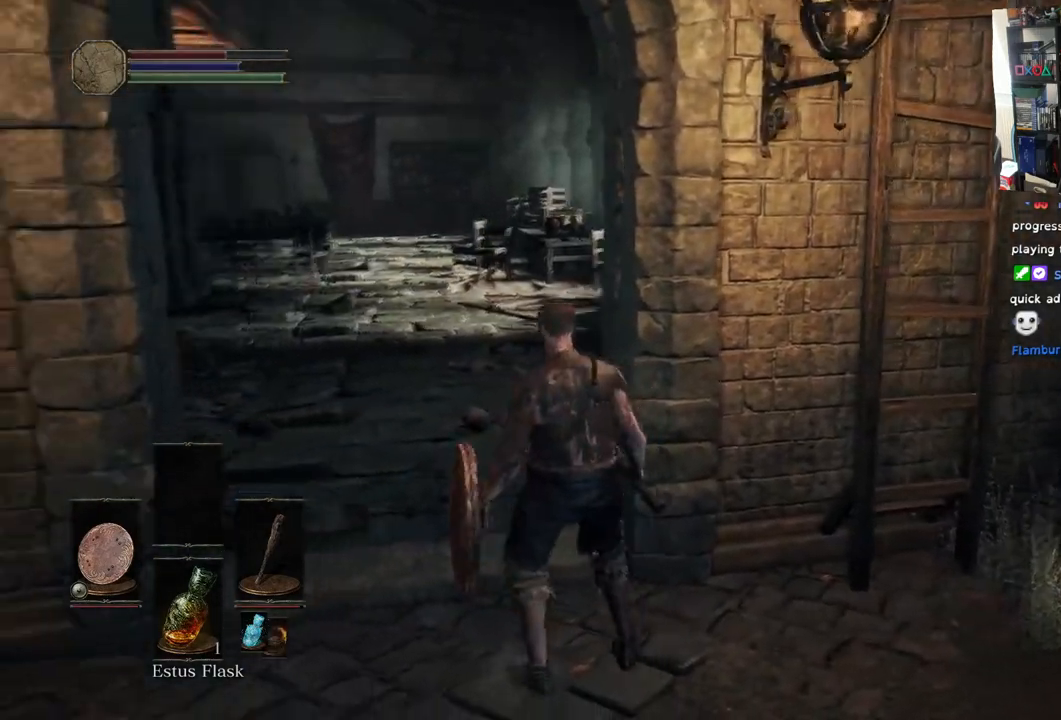
{"buttons": [], "left_stick": "up", "right_stick": "right", "events": [[133, "left_stick", "up"], [133, "right_stick", "center"], [367, "right_stick", "left"], [450, "right_stick", "center"], [500, "right_stick", "right"]]}
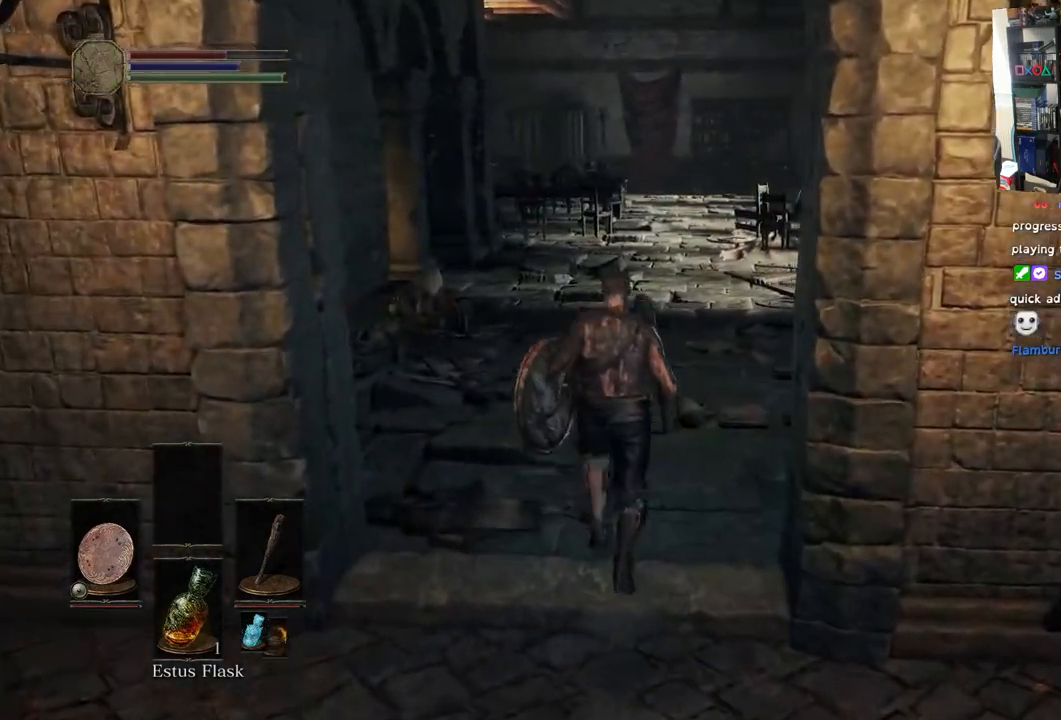
{"buttons": [], "left_stick": "up", "right_stick": "right", "events": []}
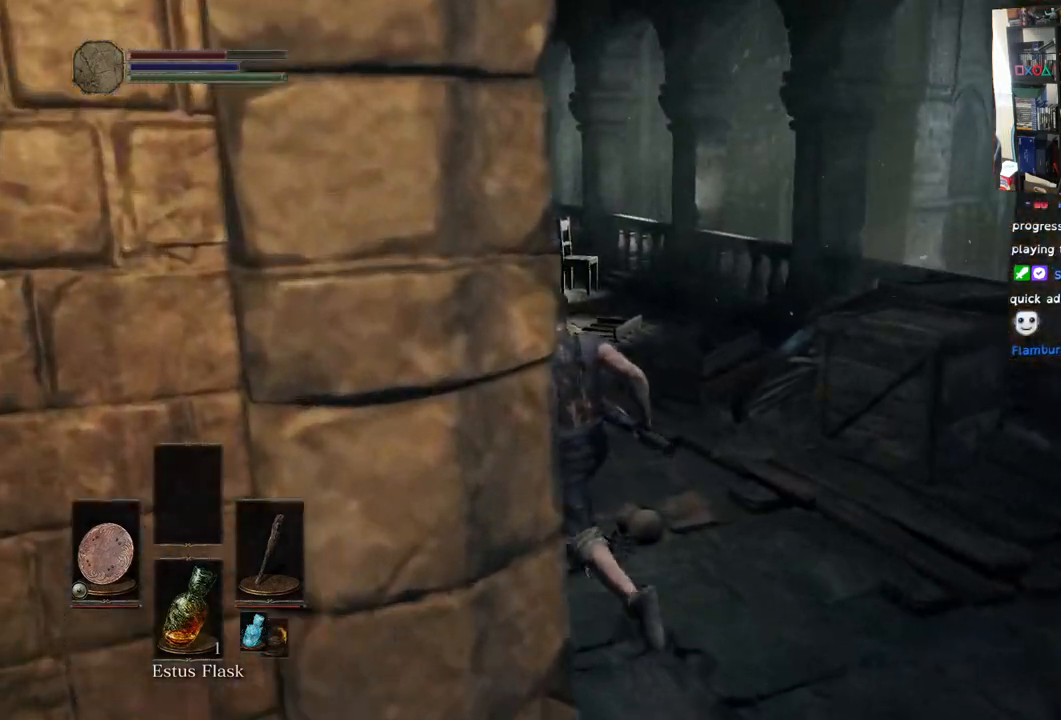
{"buttons": [], "left_stick": "up", "right_stick": "left", "events": [[67, "right_stick", "center"], [100, "left_stick", "up-left"], [250, "left_stick", "up"], [300, "right_stick", "left"]]}
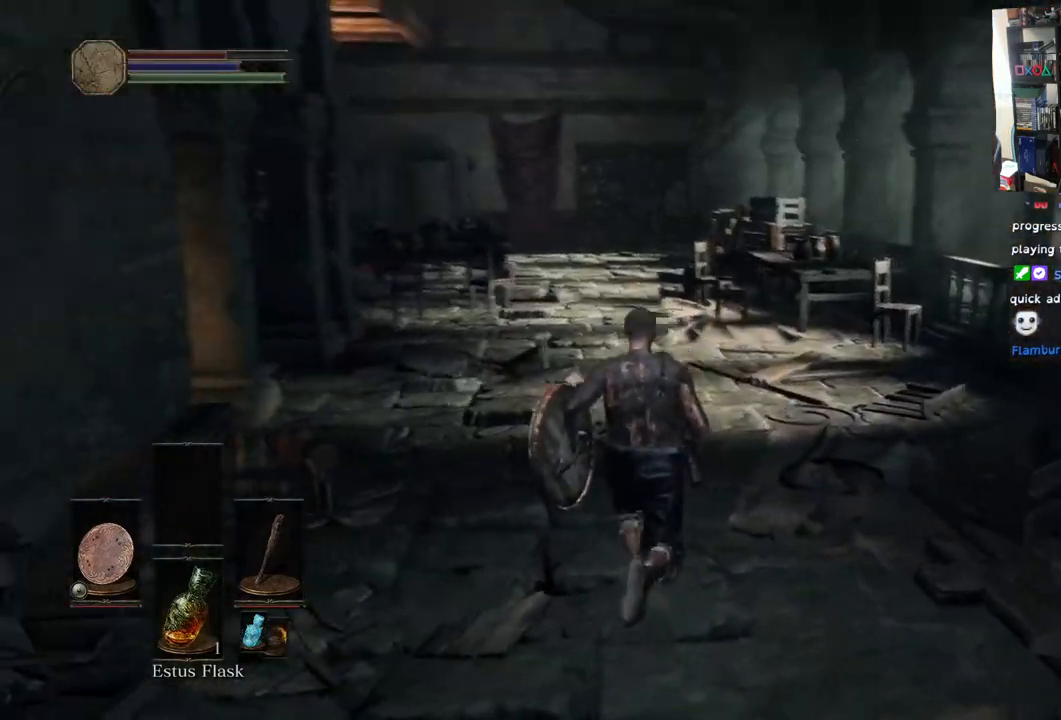
{"buttons": [], "left_stick": "up", "right_stick": "left", "events": [[333, "right_stick", "center"], [450, "right_stick", "left"]]}
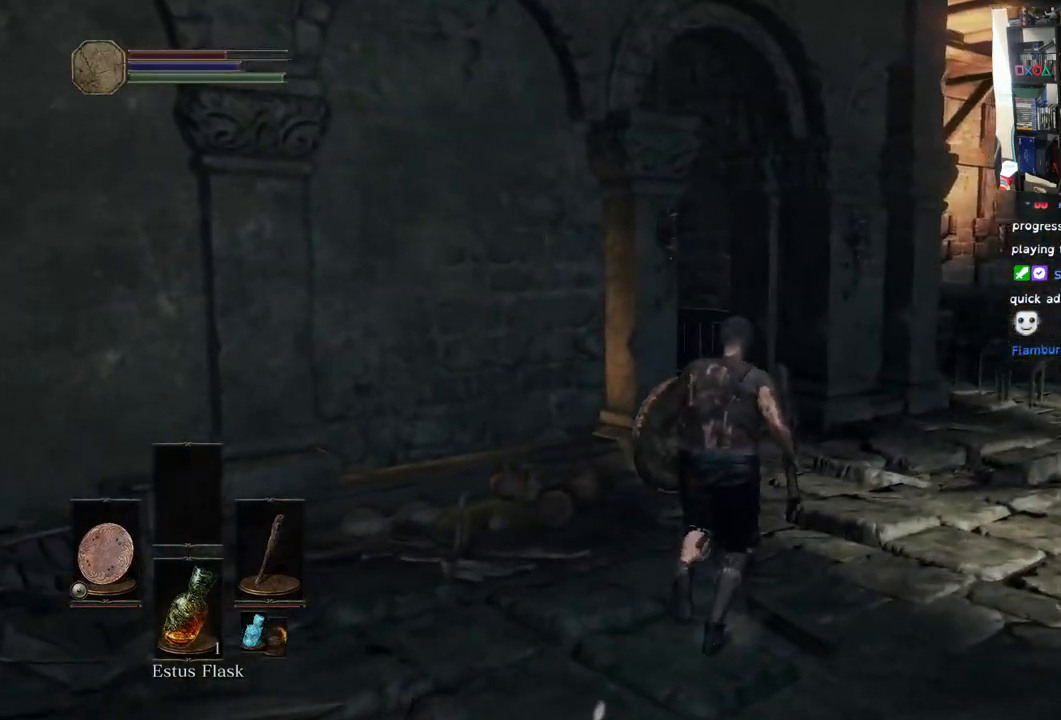
{"buttons": [], "left_stick": "up-right", "right_stick": "center", "events": [[283, "left_stick", "up-right"], [417, "right_stick", "center"]]}
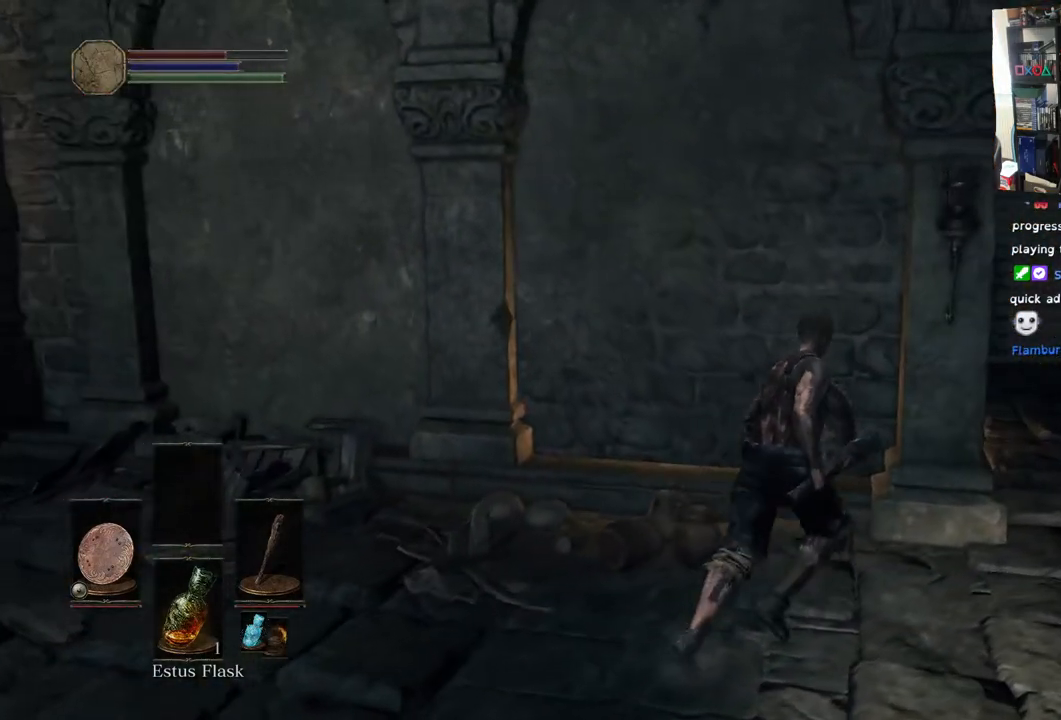
{"buttons": [], "left_stick": "center", "right_stick": "center", "events": [[67, "right_stick", "left"], [283, "right_stick", "up-left"], [333, "left_stick", "center"], [500, "right_stick", "center"]]}
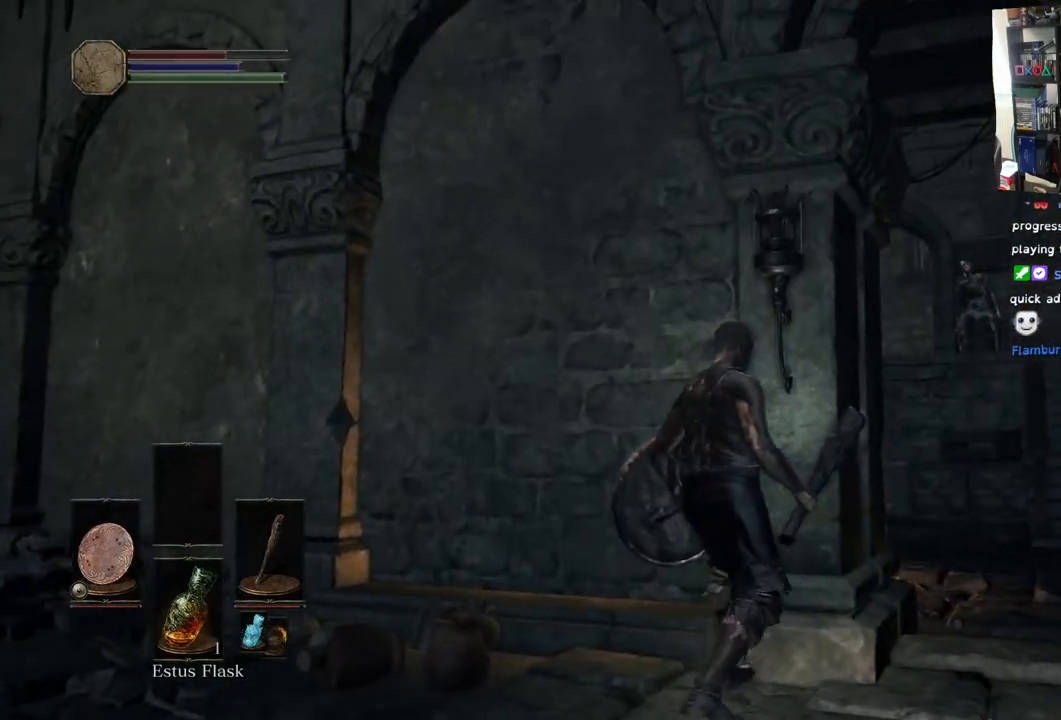
{"buttons": [], "left_stick": "center", "right_stick": "left", "events": [[117, "right_stick", "left"]]}
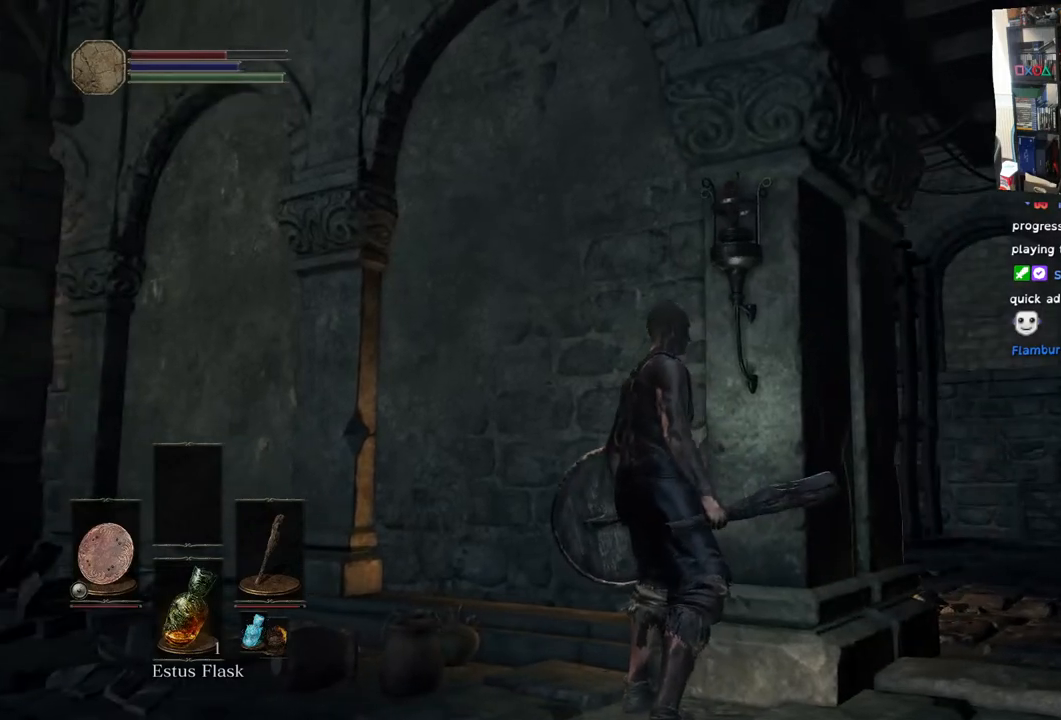
{"buttons": [], "left_stick": "right", "right_stick": "center", "events": [[250, "left_stick", "right"], [300, "right_stick", "center"]]}
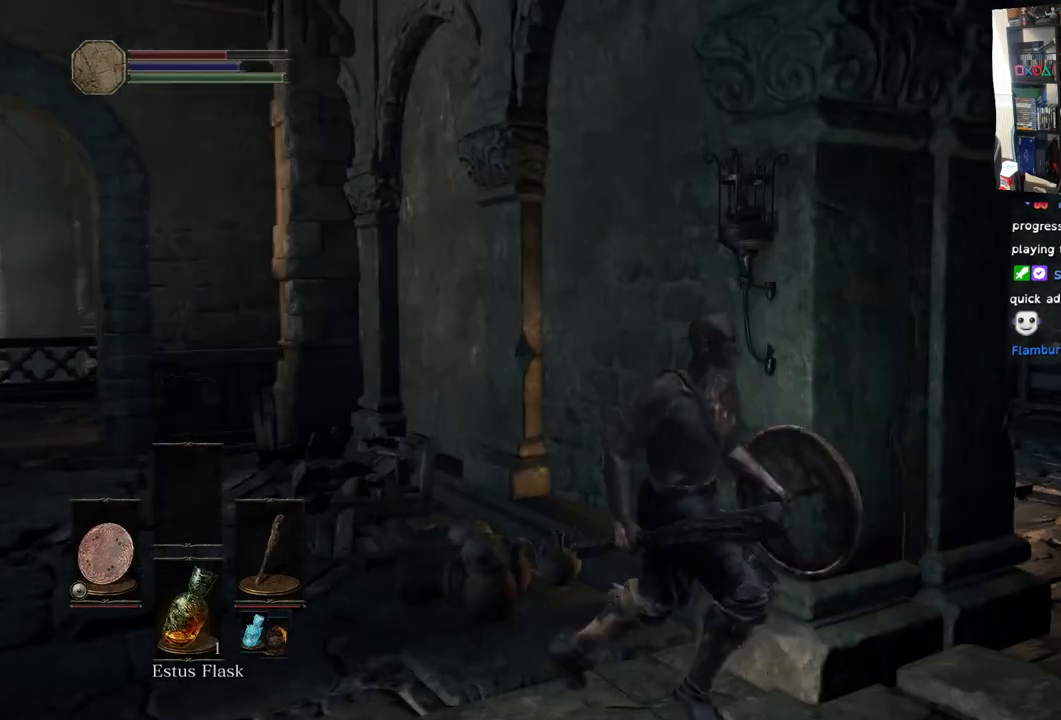
{"buttons": [], "left_stick": "right", "right_stick": "center", "events": [[100, "left_stick", "center"], [183, "right_stick", "left"], [450, "right_stick", "center"], [467, "left_stick", "right"]]}
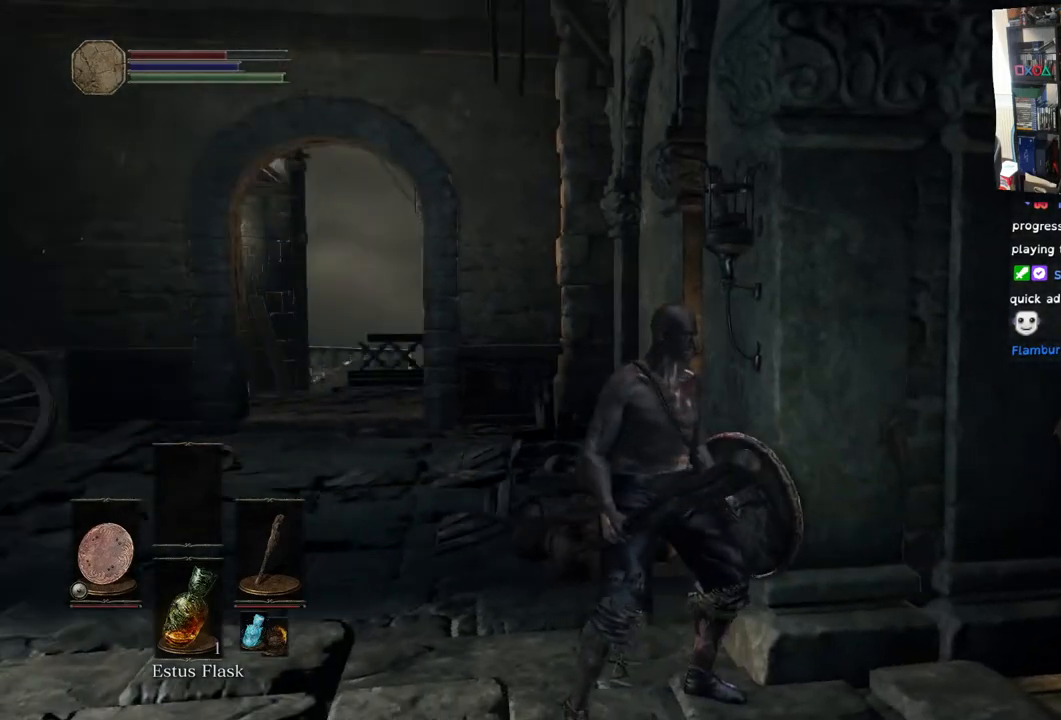
{"buttons": [], "left_stick": "right", "right_stick": "left", "events": [[167, "right_stick", "left"]]}
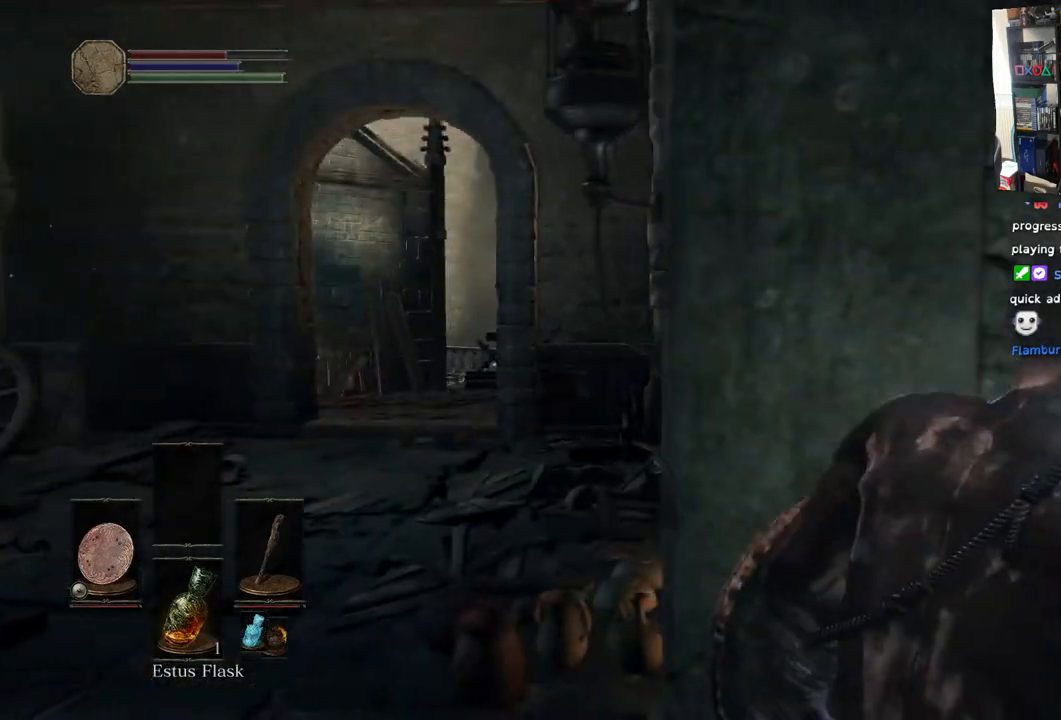
{"buttons": [], "left_stick": "up-right", "right_stick": "center", "events": [[217, "left_stick", "center"], [217, "right_stick", "center"], [400, "left_stick", "up-right"]]}
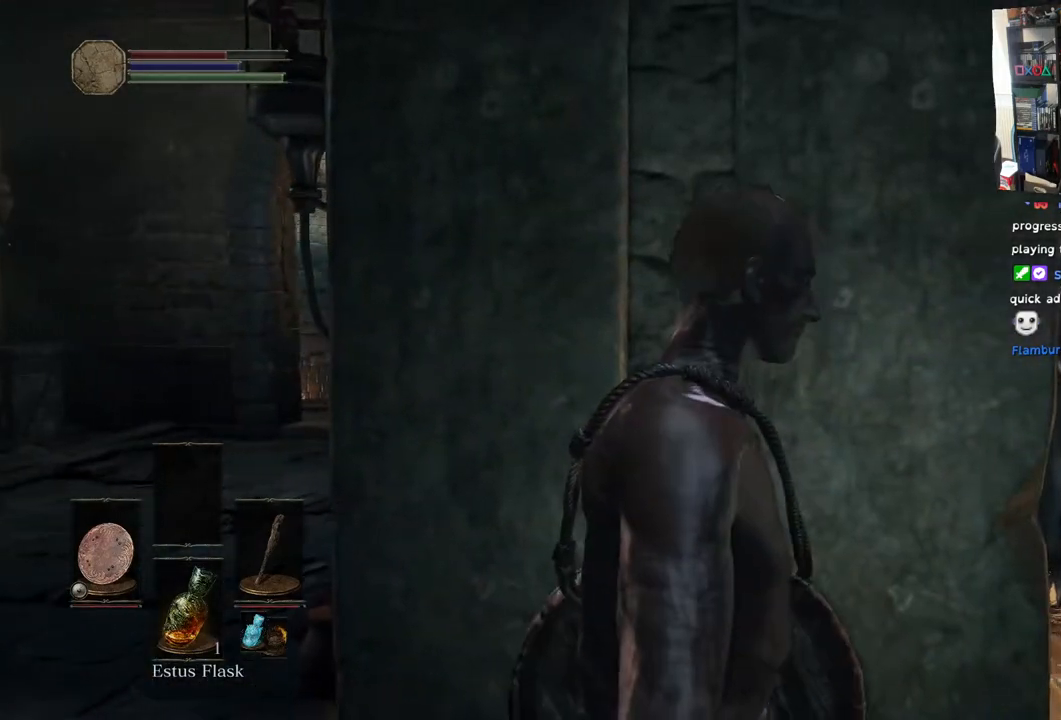
{"buttons": [], "left_stick": "center", "right_stick": "left", "events": [[33, "left_stick", "center"], [233, "right_stick", "left"]]}
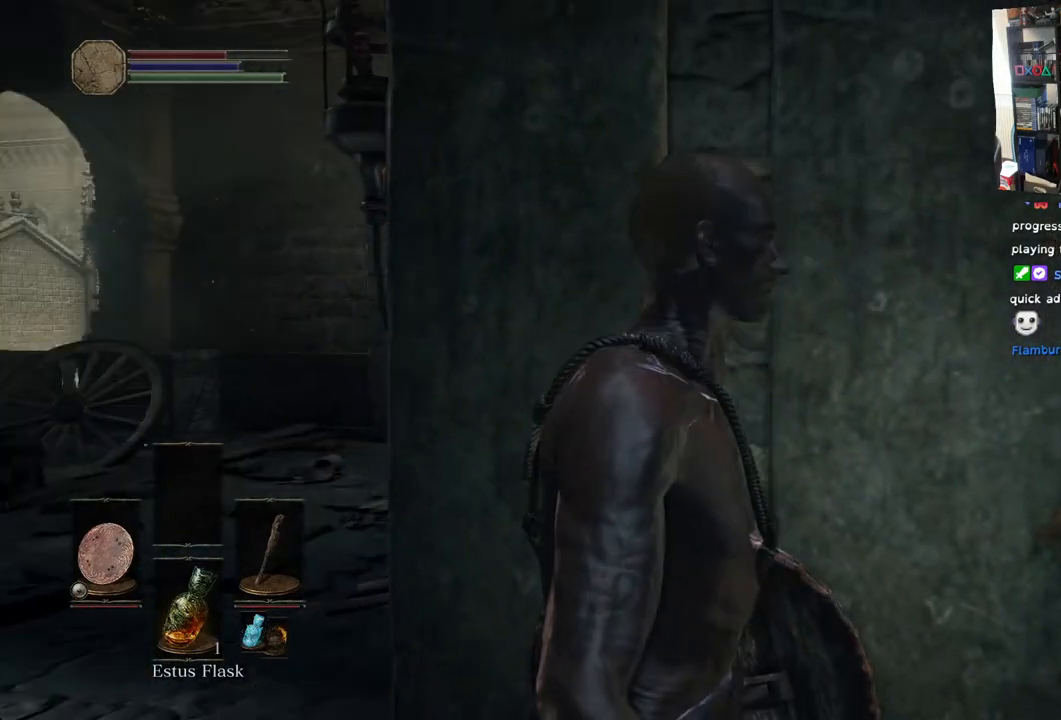
{"buttons": [], "left_stick": "right", "right_stick": "center", "events": [[333, "right_stick", "center"], [500, "left_stick", "right"]]}
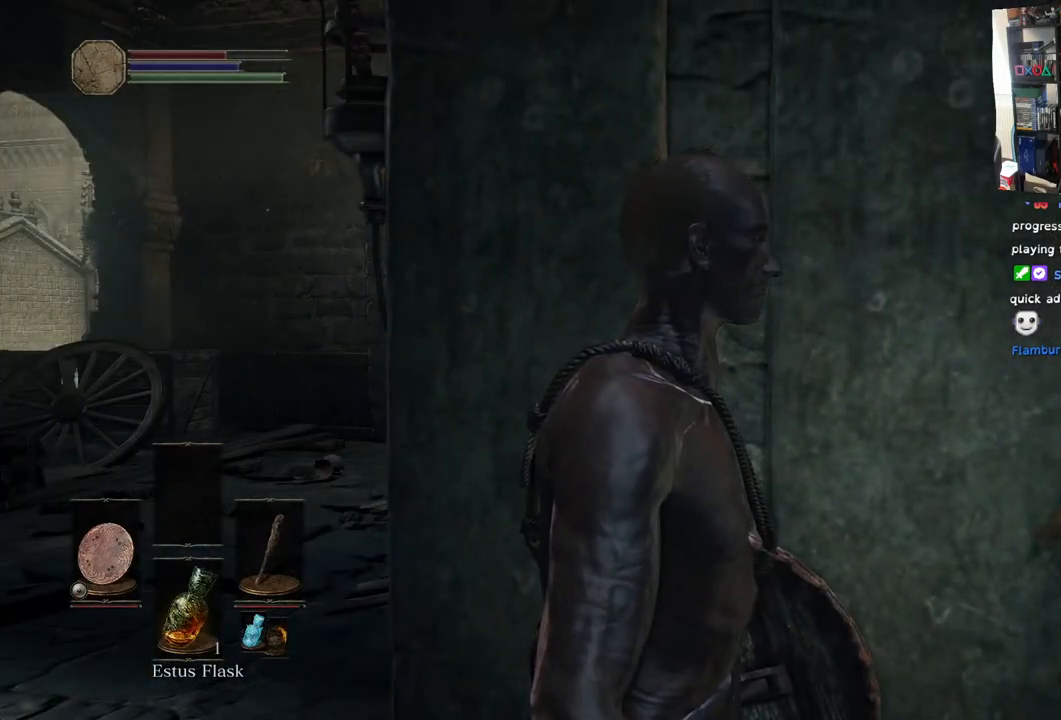
{"buttons": ["R1"], "left_stick": "up-right", "right_stick": "center", "events": [[417, "left_stick", "up-right"], [467, "R1", "down"]]}
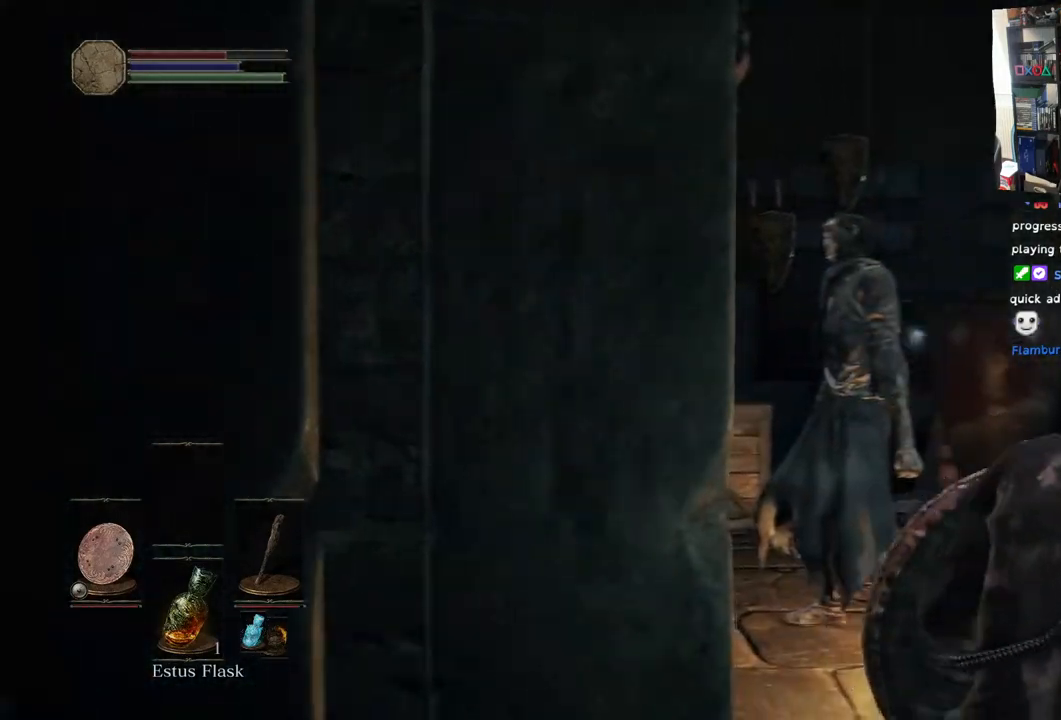
{"buttons": ["R1"], "left_stick": "up", "right_stick": "center", "events": [[17, "R2", "down"], [67, "R2", "up"], [83, "R1", "up"], [133, "left_stick", "up"], [200, "R1", "down"], [267, "right_stick", "left"], [317, "R1", "up"], [433, "right_stick", "center"], [500, "R1", "down"]]}
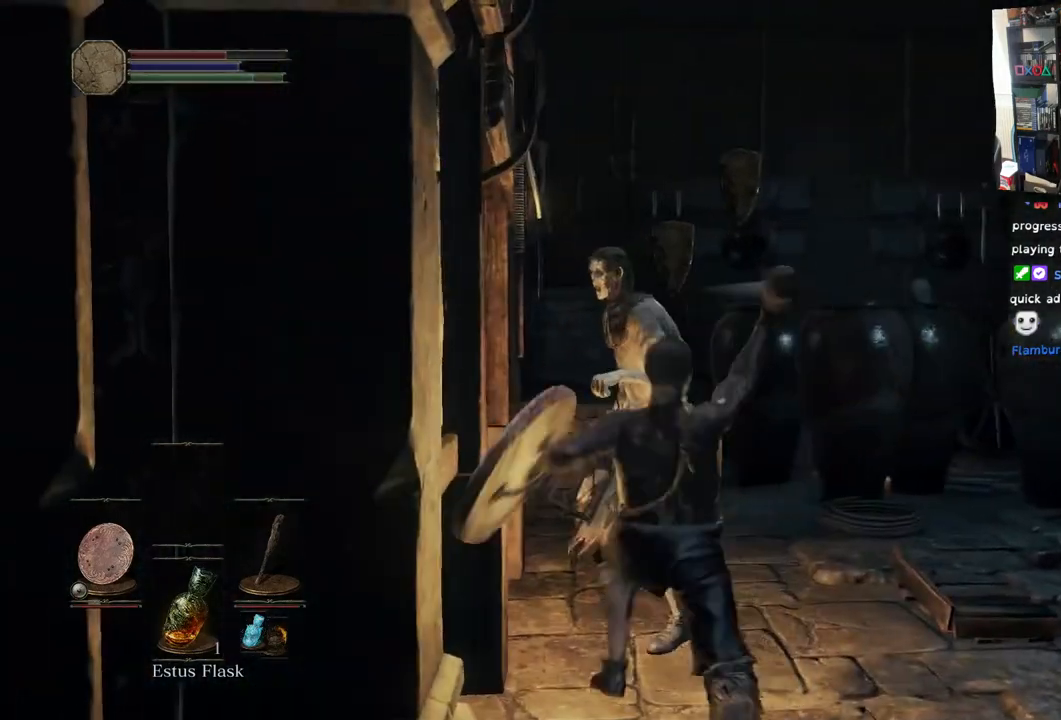
{"buttons": ["R1"], "left_stick": "up", "right_stick": "center", "events": [[150, "R1", "up"], [250, "R1", "down"], [383, "R1", "up"], [467, "R1", "down"]]}
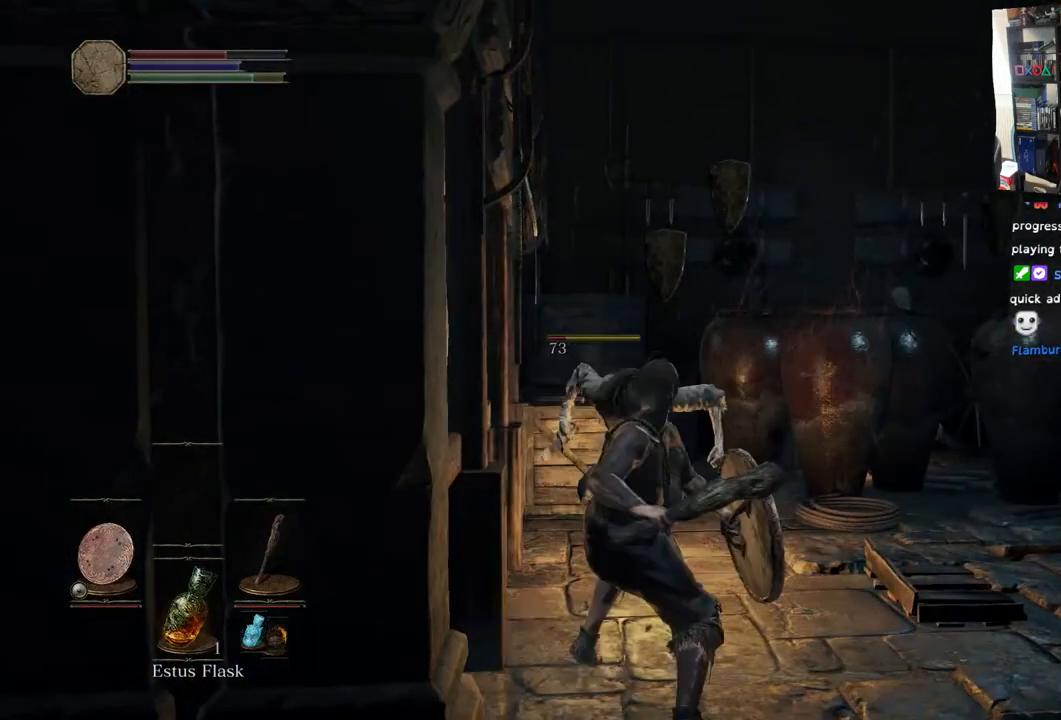
{"buttons": [], "left_stick": "up", "right_stick": "center", "events": [[117, "R1", "up"]]}
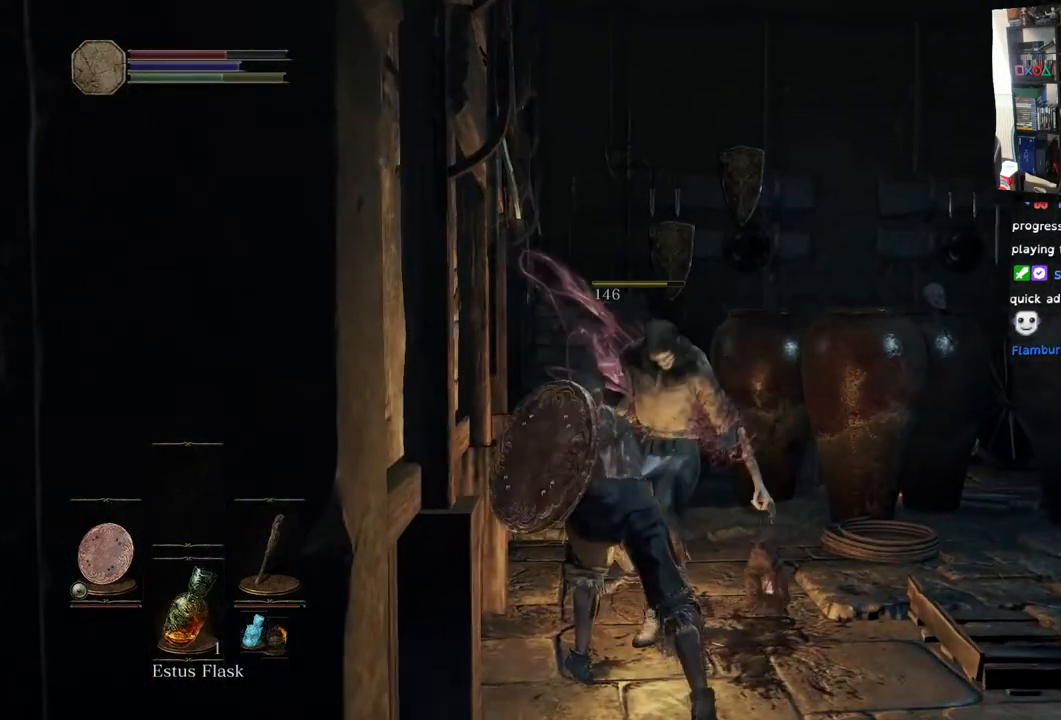
{"buttons": [], "left_stick": "right", "right_stick": "right", "events": [[100, "left_stick", "center"], [117, "right_stick", "right"], [217, "left_stick", "right"]]}
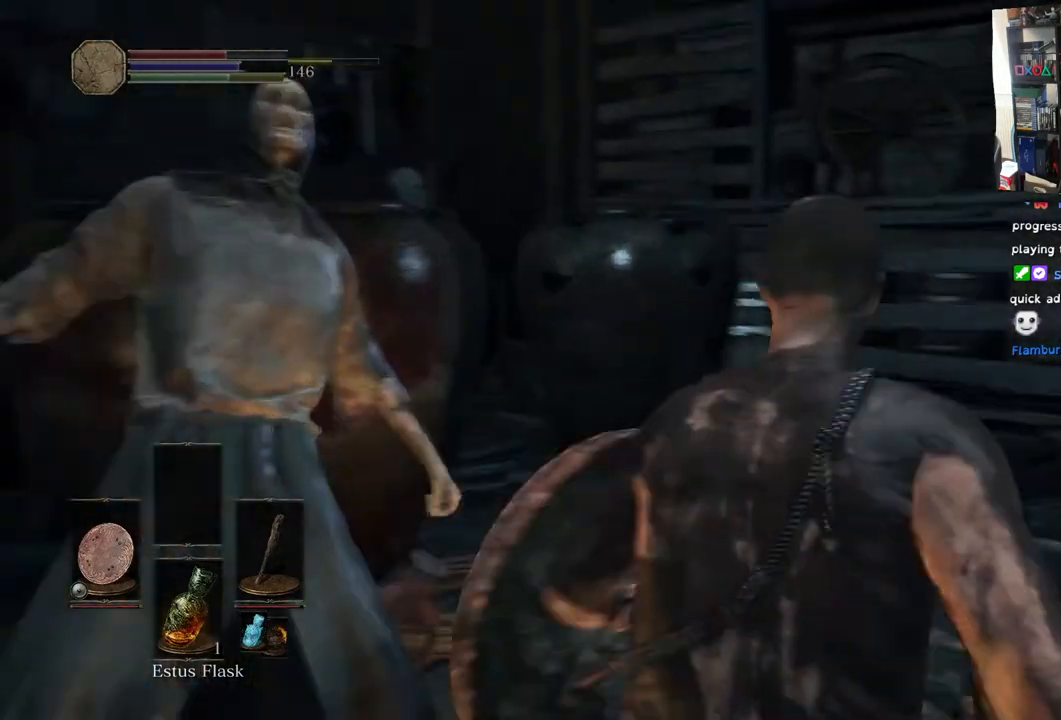
{"buttons": [], "left_stick": "up-right", "right_stick": "up-right"}
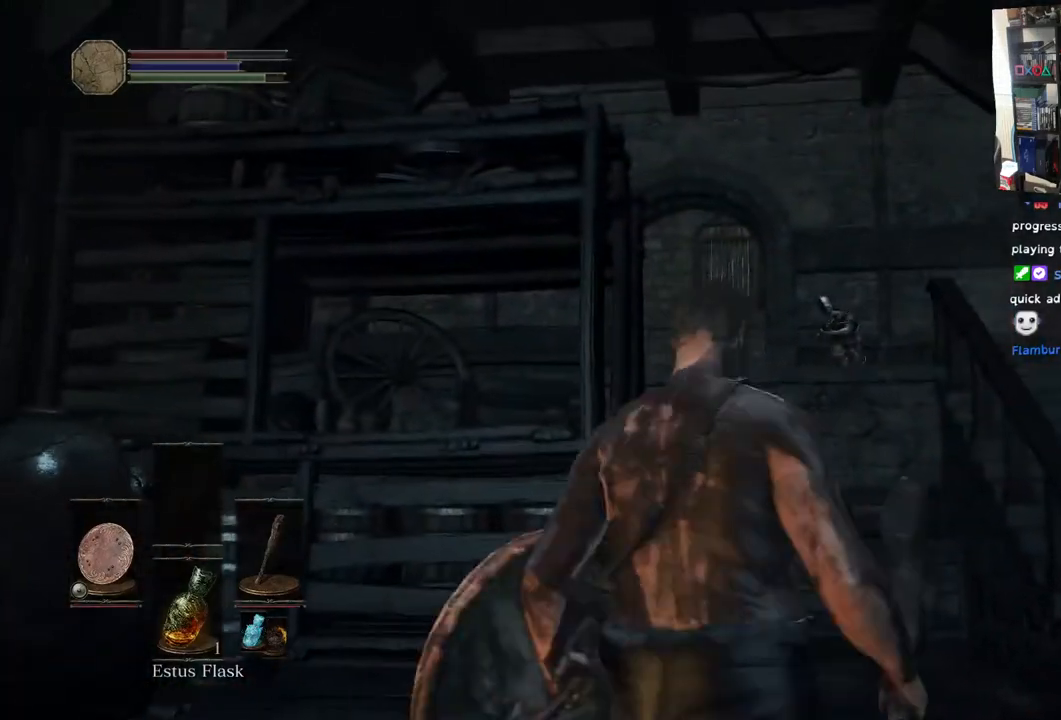
{"buttons": [], "left_stick": "up-right", "right_stick": "down-right", "events": [[267, "R3", "down"], [267, "right_stick", "center"], [400, "R3", "up"], [417, "right_stick", "down-right"]]}
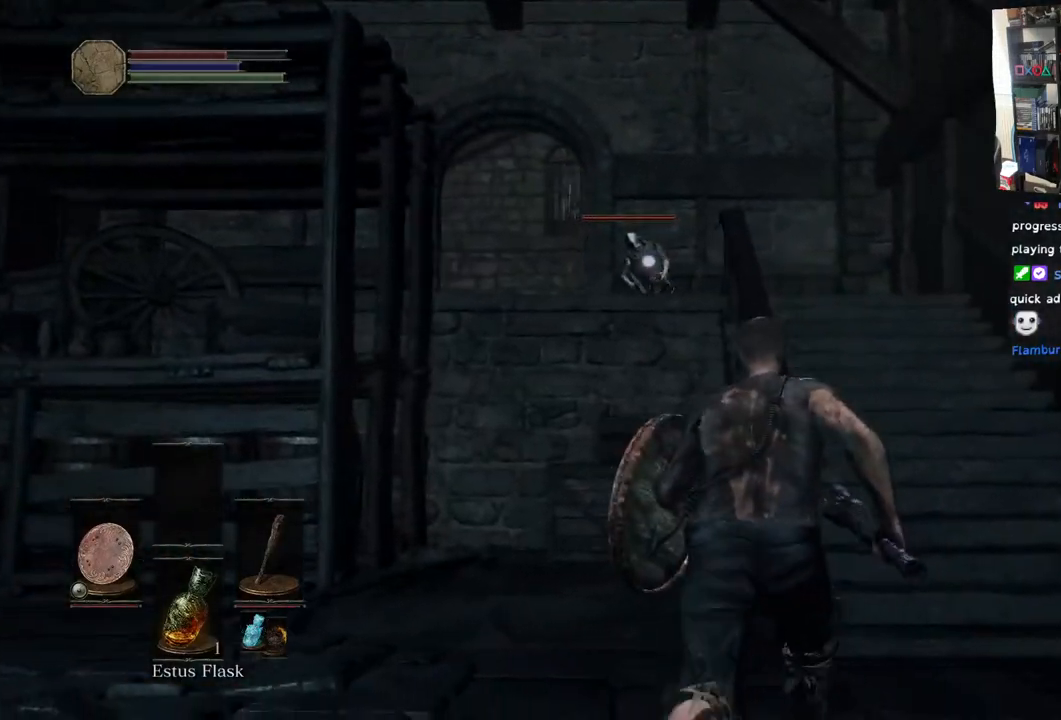
{"buttons": [], "left_stick": "up-right", "right_stick": "center", "events": [[217, "right_stick", "center"]]}
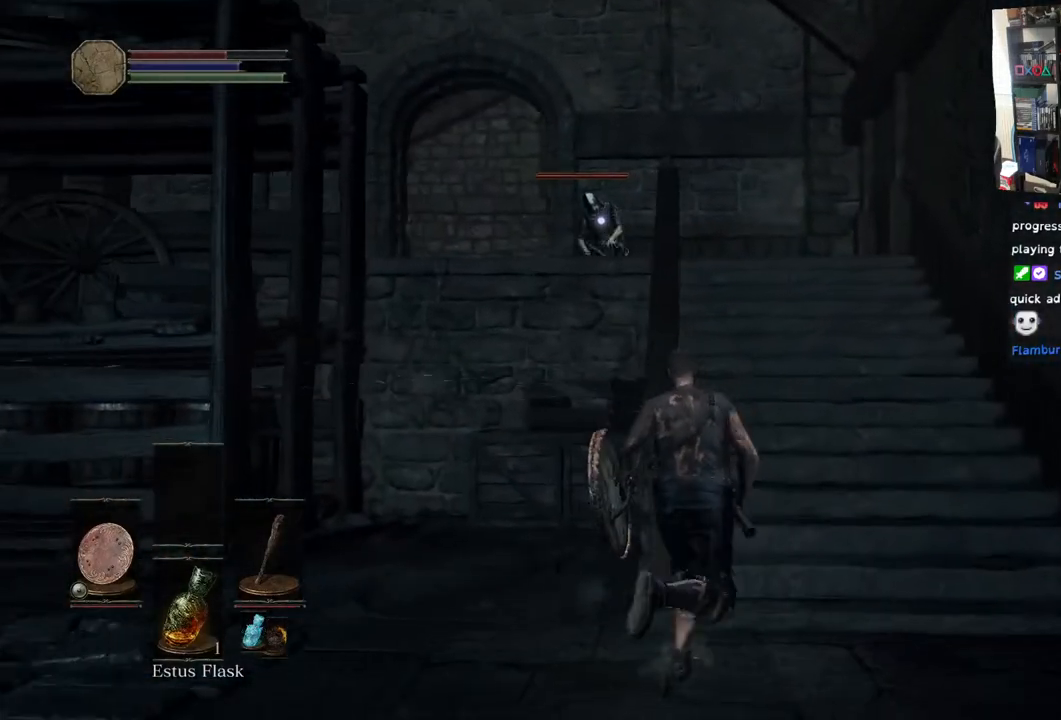
{"buttons": [], "left_stick": "up", "right_stick": "center", "events": [[217, "left_stick", "up"]]}
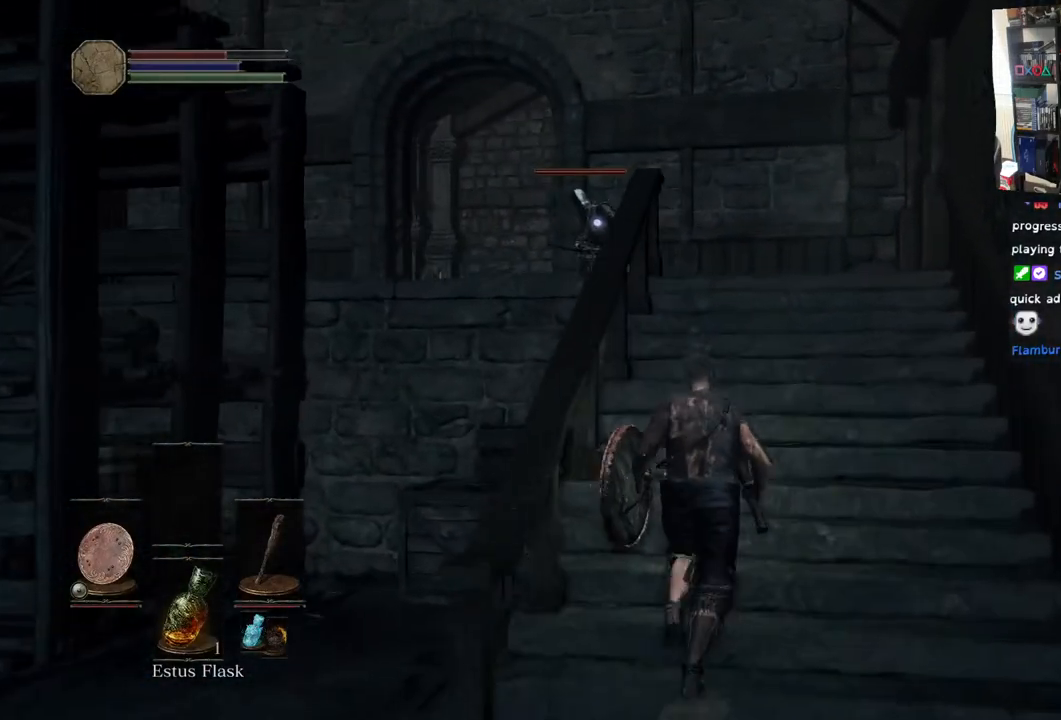
{"buttons": [], "left_stick": "up", "right_stick": "center", "events": []}
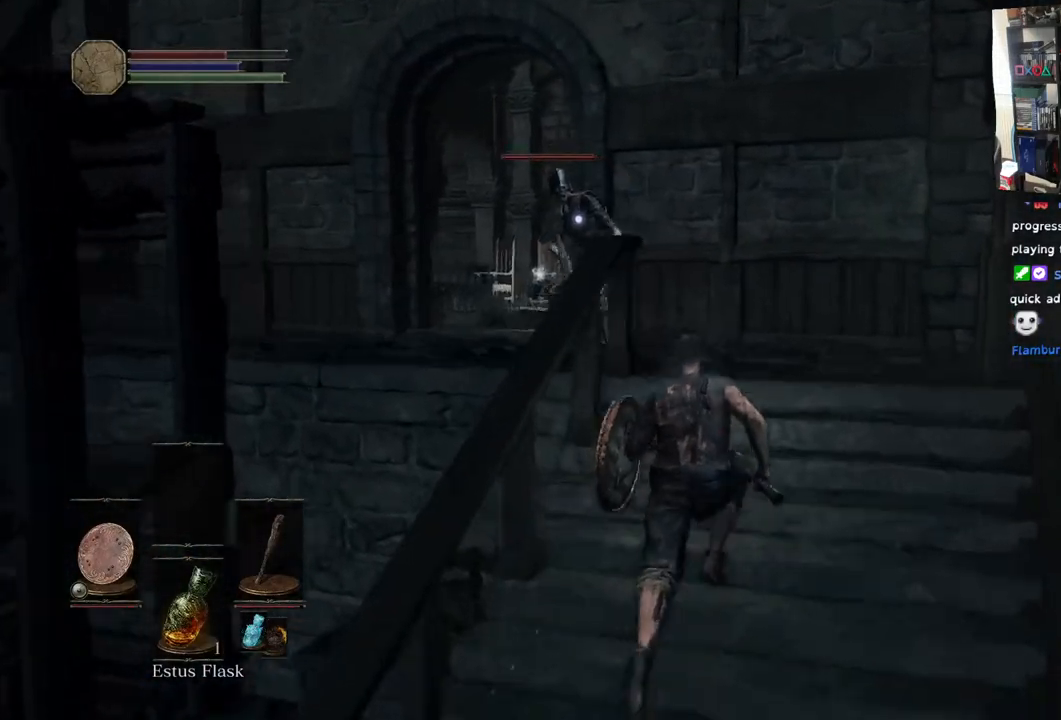
{"buttons": ["R1"], "left_stick": "up", "right_stick": "center", "events": [[417, "R1", "down"]]}
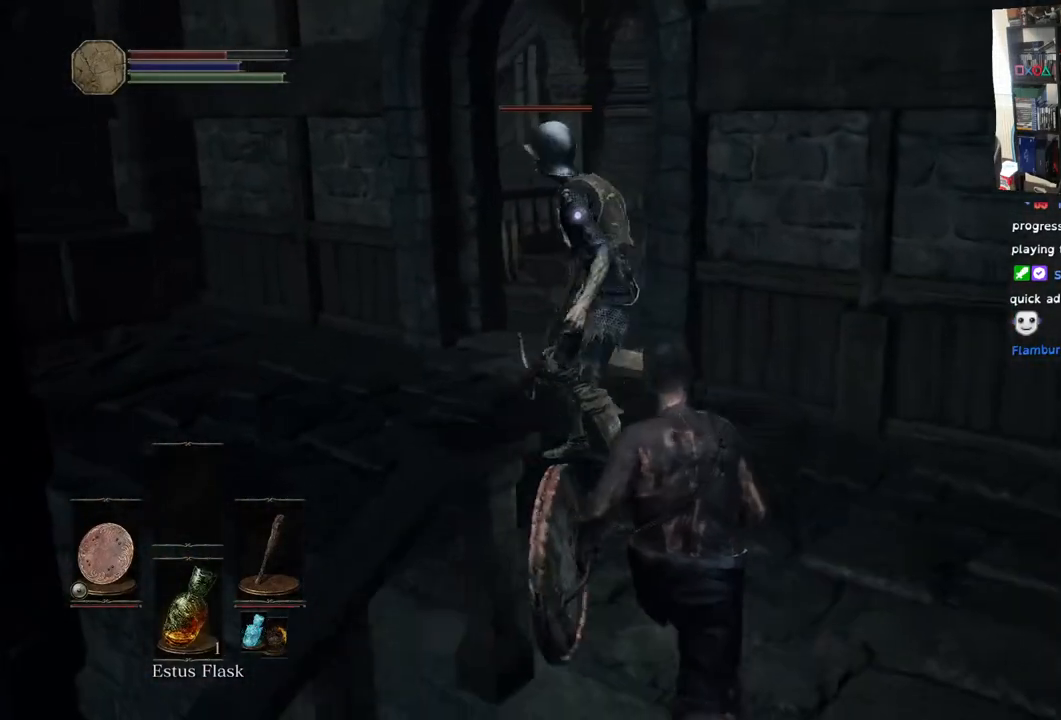
{"buttons": [], "left_stick": "center", "right_stick": "center", "events": [[67, "R1", "up"], [133, "R1", "down"], [283, "R1", "up"], [333, "left_stick", "center"], [367, "R1", "down"], [500, "R1", "up"]]}
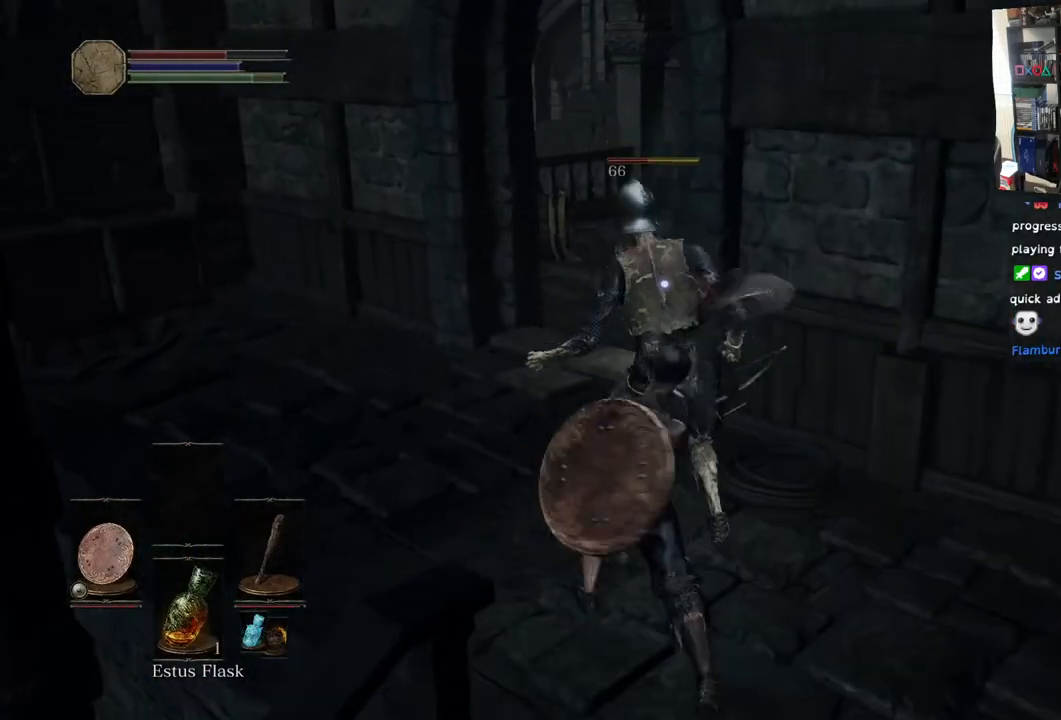
{"buttons": [], "left_stick": "center", "right_stick": "center", "events": [[100, "R1", "down"], [250, "R1", "up"], [333, "R1", "down"], [483, "R1", "up"]]}
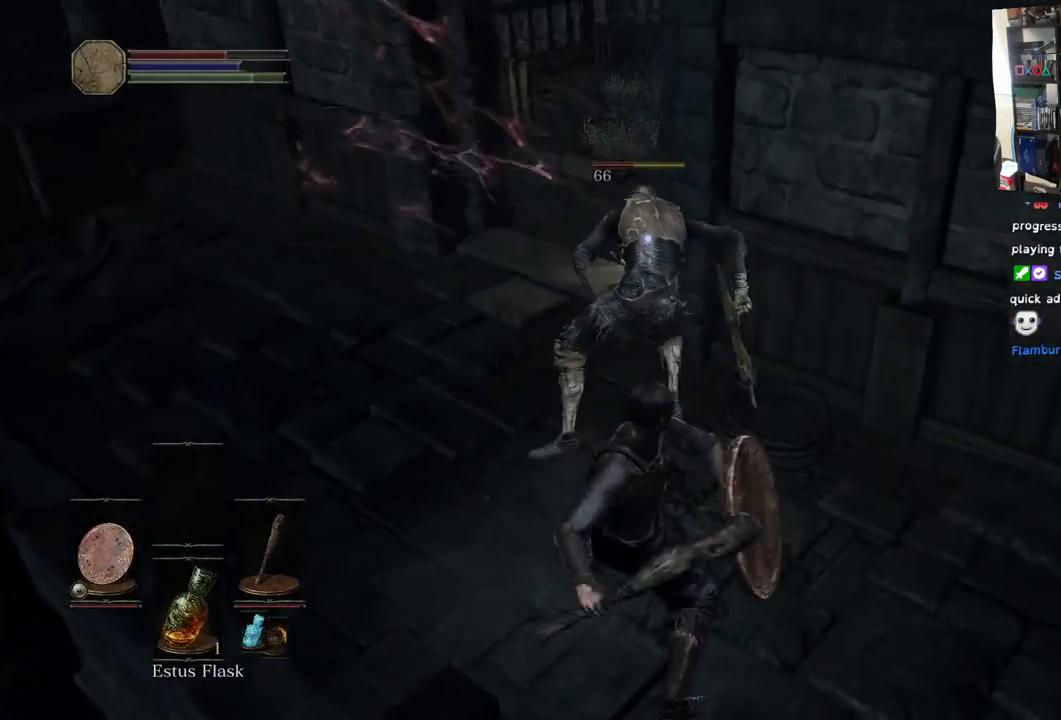
{"buttons": [], "left_stick": "center", "right_stick": "center", "events": [[67, "R1", "down"], [217, "R1", "up"], [300, "R1", "down"], [467, "R1", "up"]]}